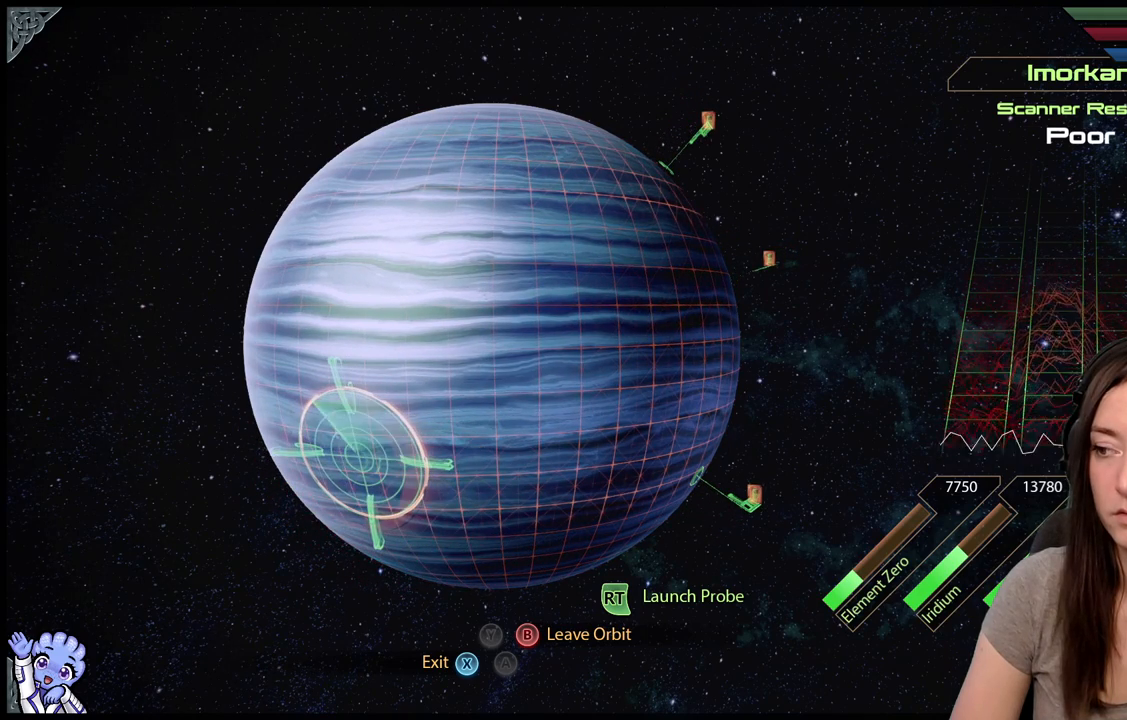
Gameplay with a controller (Xbox layout); each line is a JSON object with the inputs held at the frame after it. "events" lists button and stick changes between this image and that frame as [ms after this image, input, new state], when the widget could be followed in between. Not read: SHARE.
{"buttons": ["L2"], "left_stick": "up-right", "right_stick": "center", "events": [[117, "left_stick", "left"], [433, "left_stick", "center"], [483, "left_stick", "up-right"]]}
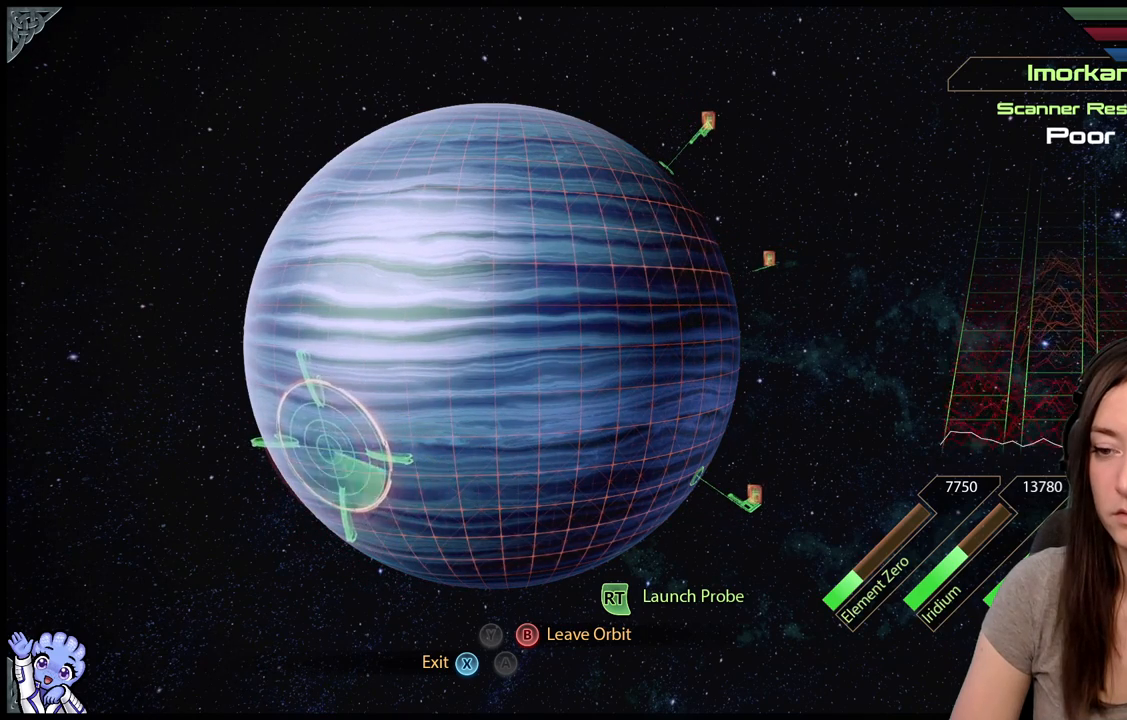
{"buttons": ["L2"], "left_stick": "left", "right_stick": "center", "events": [[33, "left_stick", "right"], [217, "left_stick", "down-right"], [367, "left_stick", "down-left"], [483, "left_stick", "left"]]}
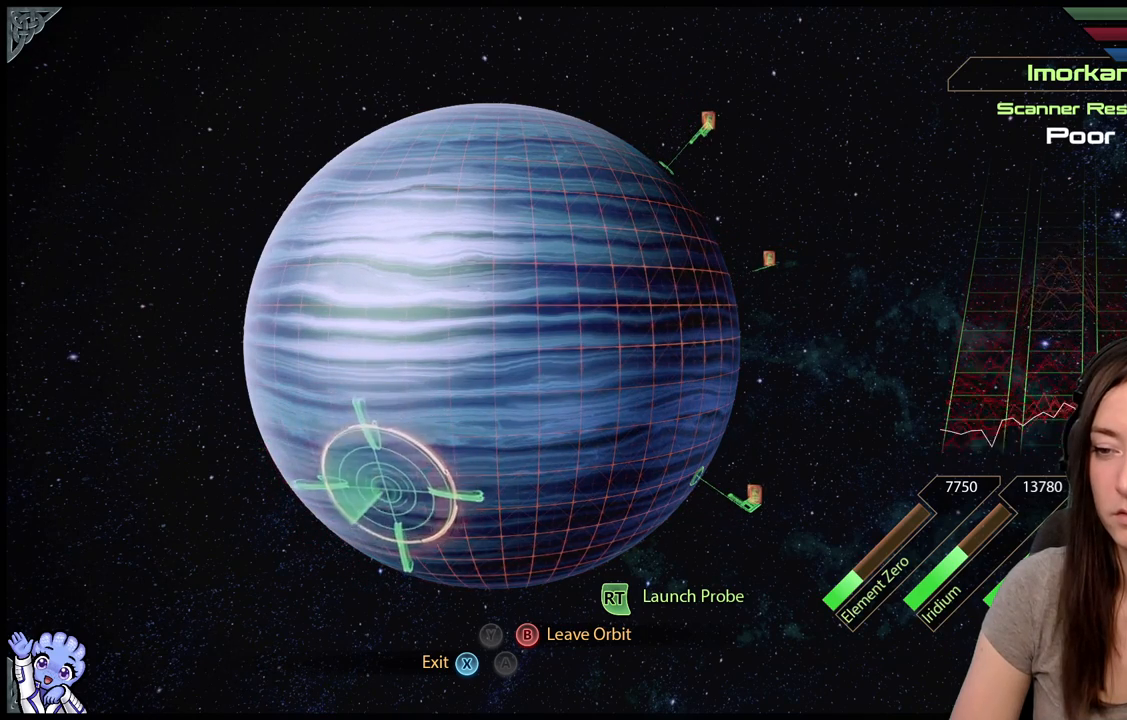
{"buttons": ["L2"], "left_stick": "up-left", "right_stick": "center", "events": [[317, "left_stick", "up-left"]]}
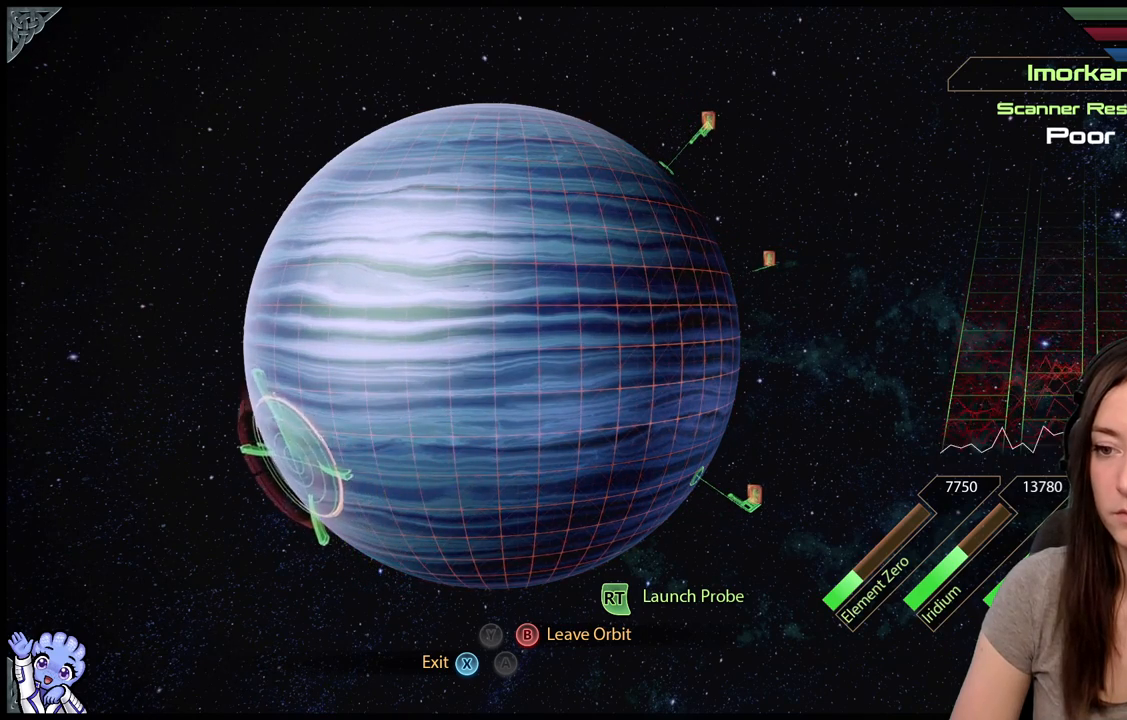
{"buttons": ["L2"], "left_stick": "down", "right_stick": "center", "events": [[100, "left_stick", "left"], [267, "left_stick", "down-left"], [417, "left_stick", "down"]]}
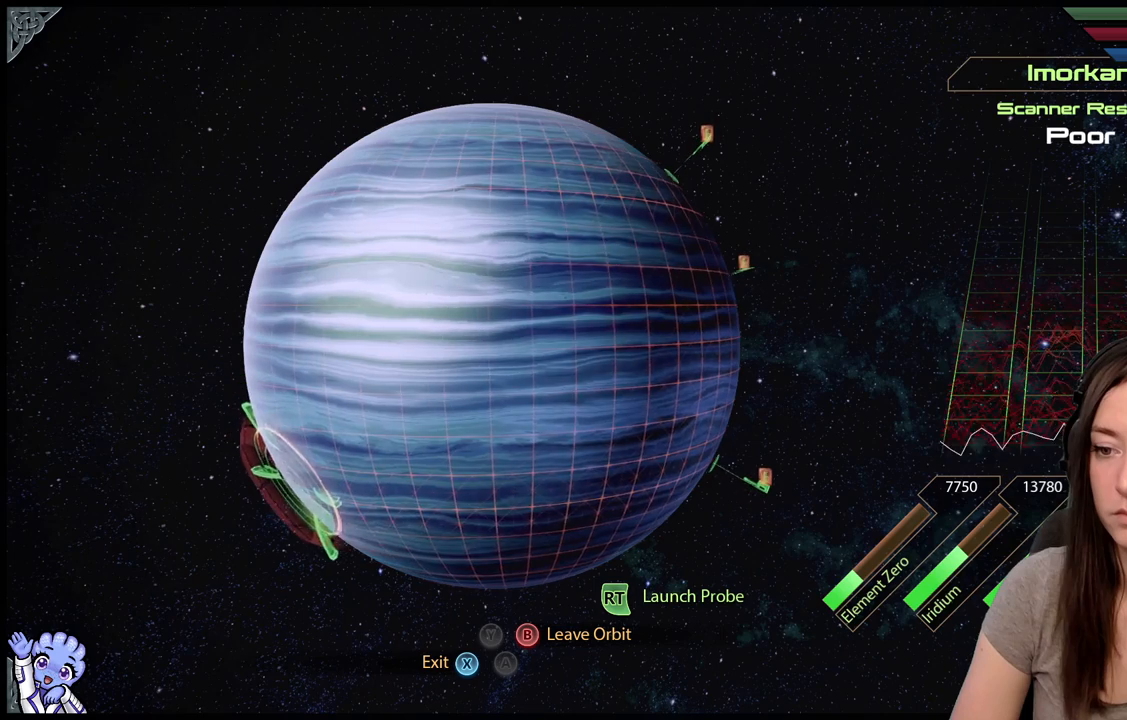
{"buttons": ["L2"], "left_stick": "down", "right_stick": "center", "events": [[317, "left_stick", "down-left"], [483, "left_stick", "down"]]}
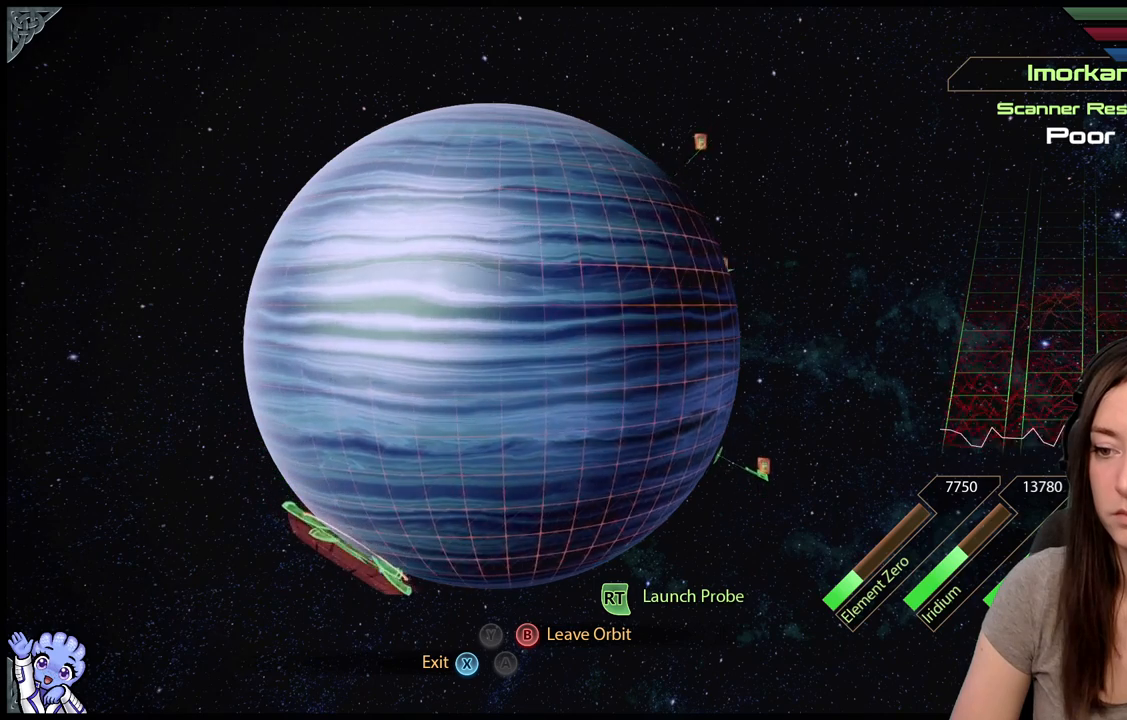
{"buttons": ["L2"], "left_stick": "up-left", "right_stick": "center", "events": [[133, "left_stick", "down-left"], [233, "left_stick", "center"], [433, "left_stick", "up-left"]]}
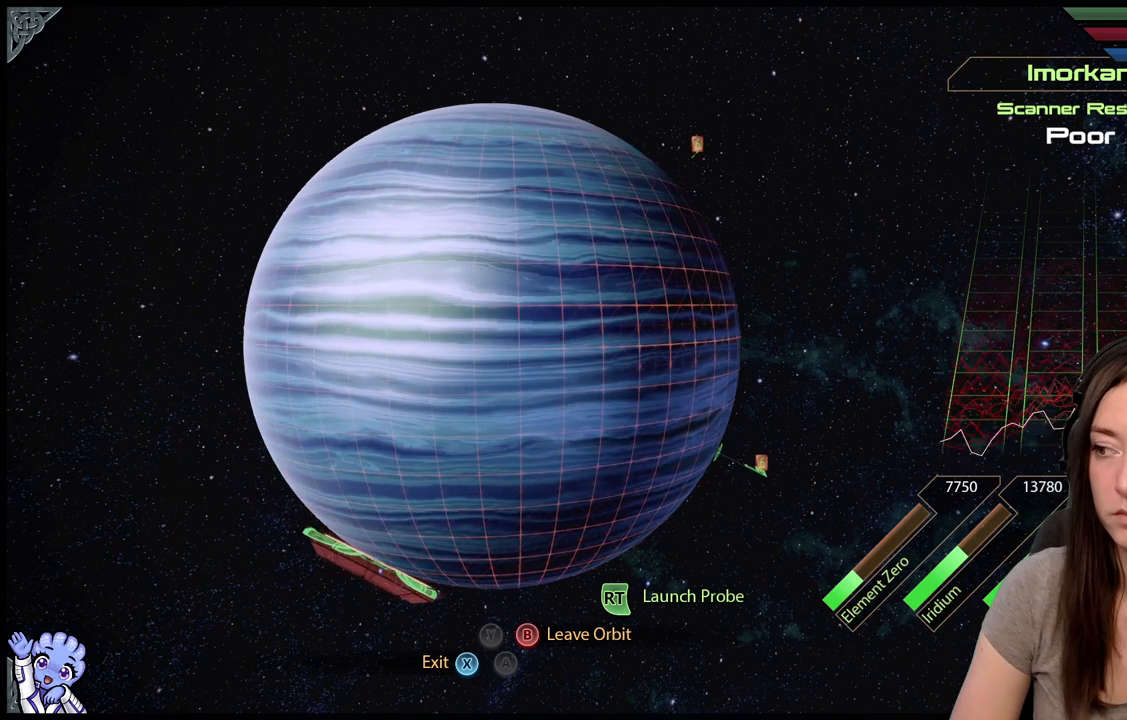
{"buttons": ["L2"], "left_stick": "up", "right_stick": "center", "events": [[167, "left_stick", "up"]]}
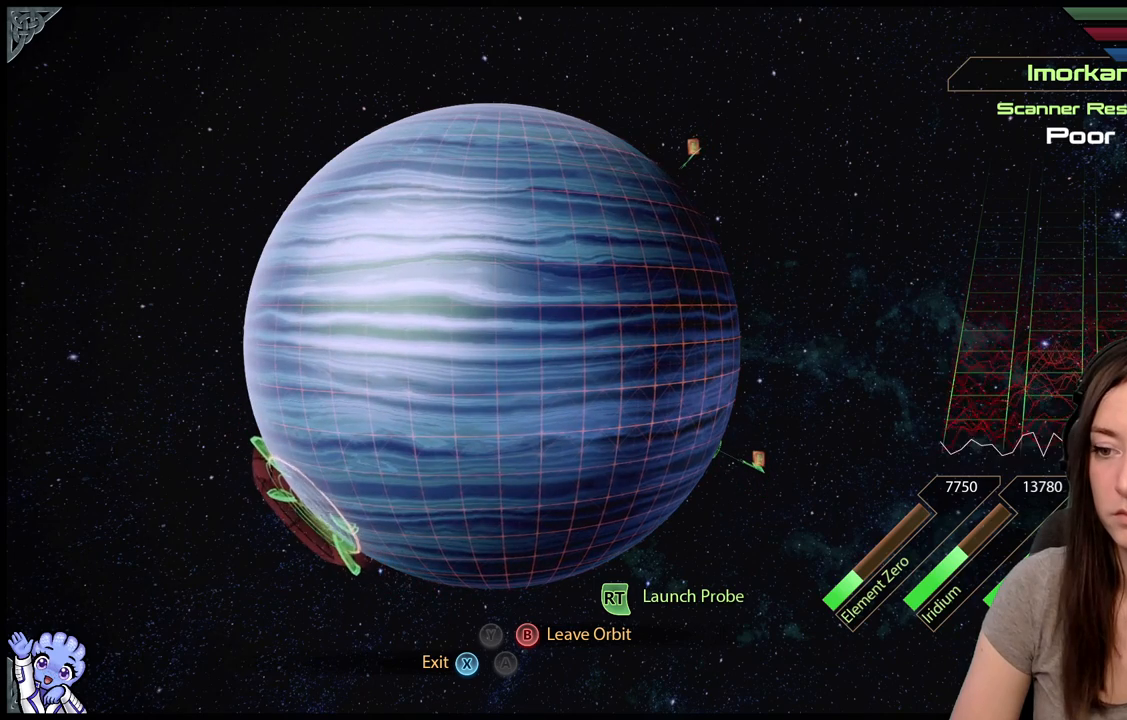
{"buttons": ["L2"], "left_stick": "center", "right_stick": "center", "events": [[67, "left_stick", "center"]]}
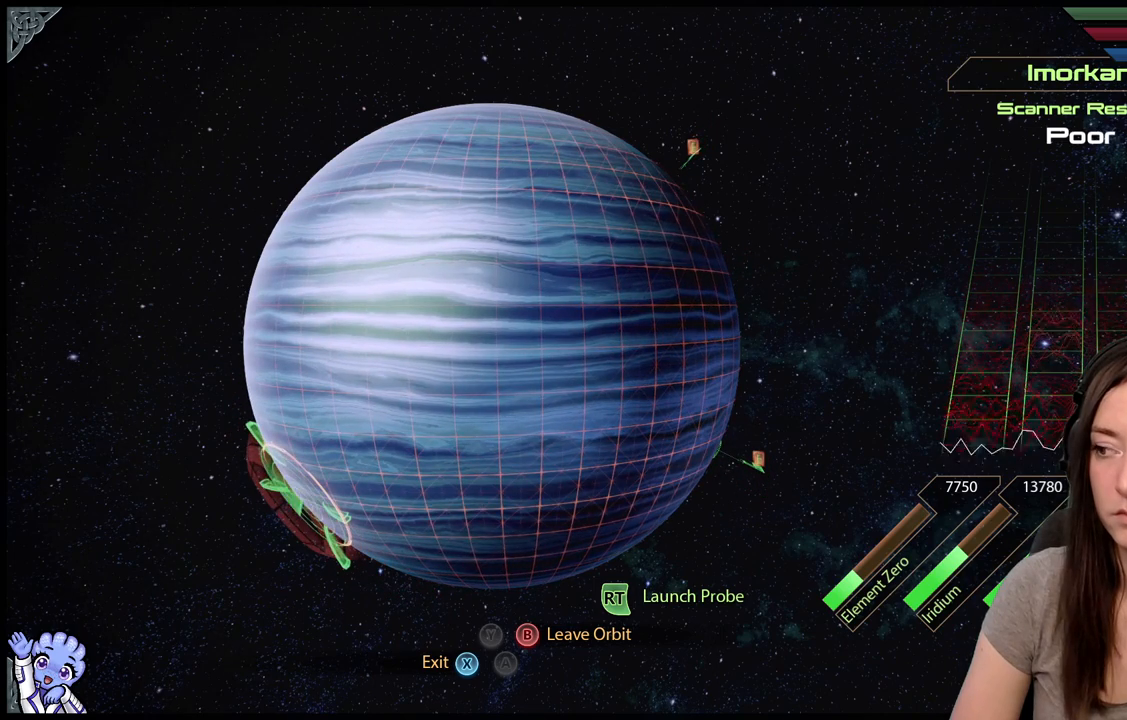
{"buttons": ["L2"], "left_stick": "center", "right_stick": "center", "events": [[283, "left_stick", "up-left"], [500, "left_stick", "center"]]}
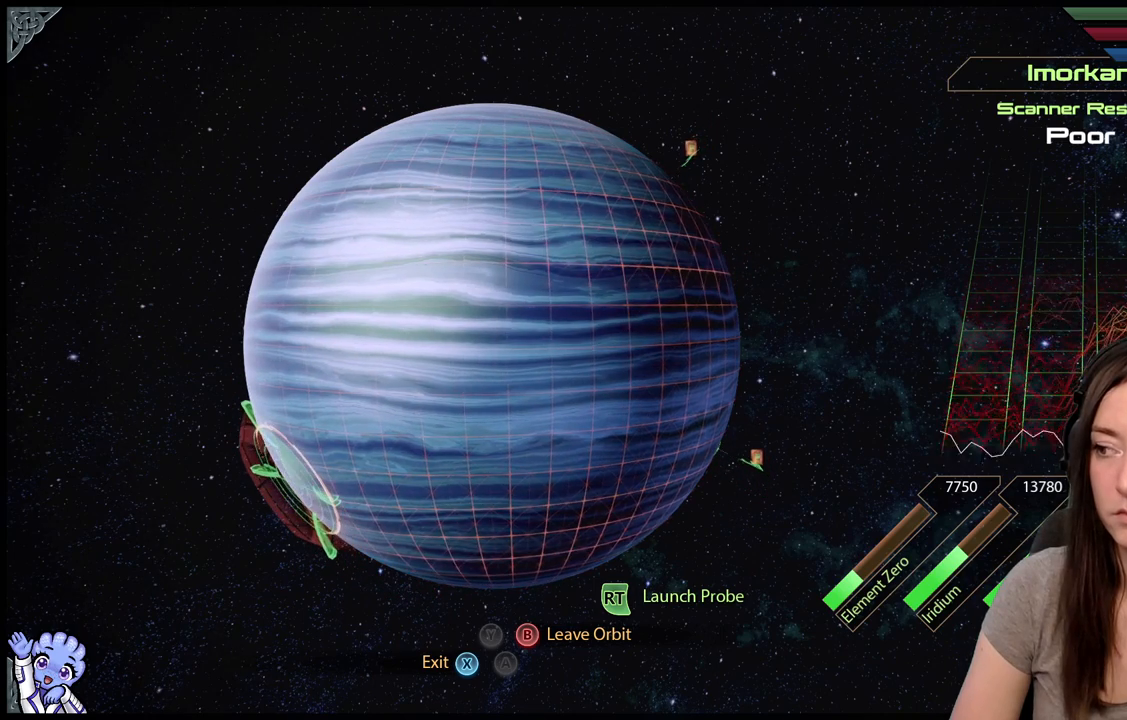
{"buttons": ["L2"], "left_stick": "left", "right_stick": "center", "events": [[333, "left_stick", "left"]]}
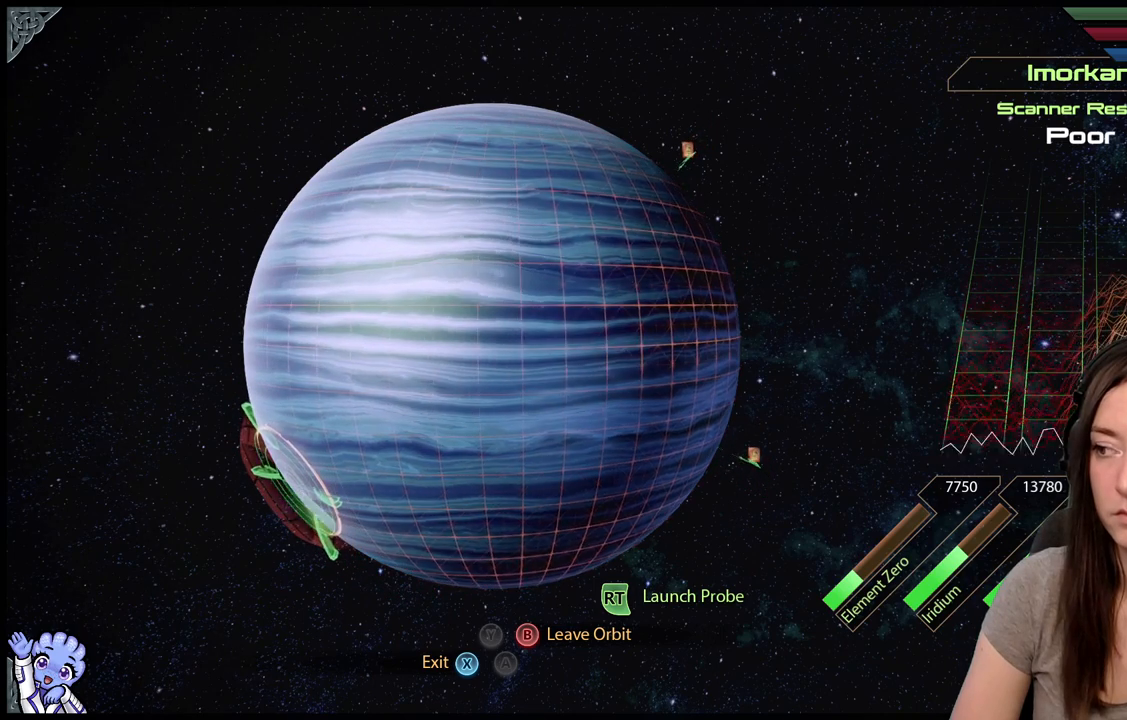
{"buttons": ["L2"], "left_stick": "left", "right_stick": "center", "events": [[67, "left_stick", "center"], [383, "left_stick", "left"]]}
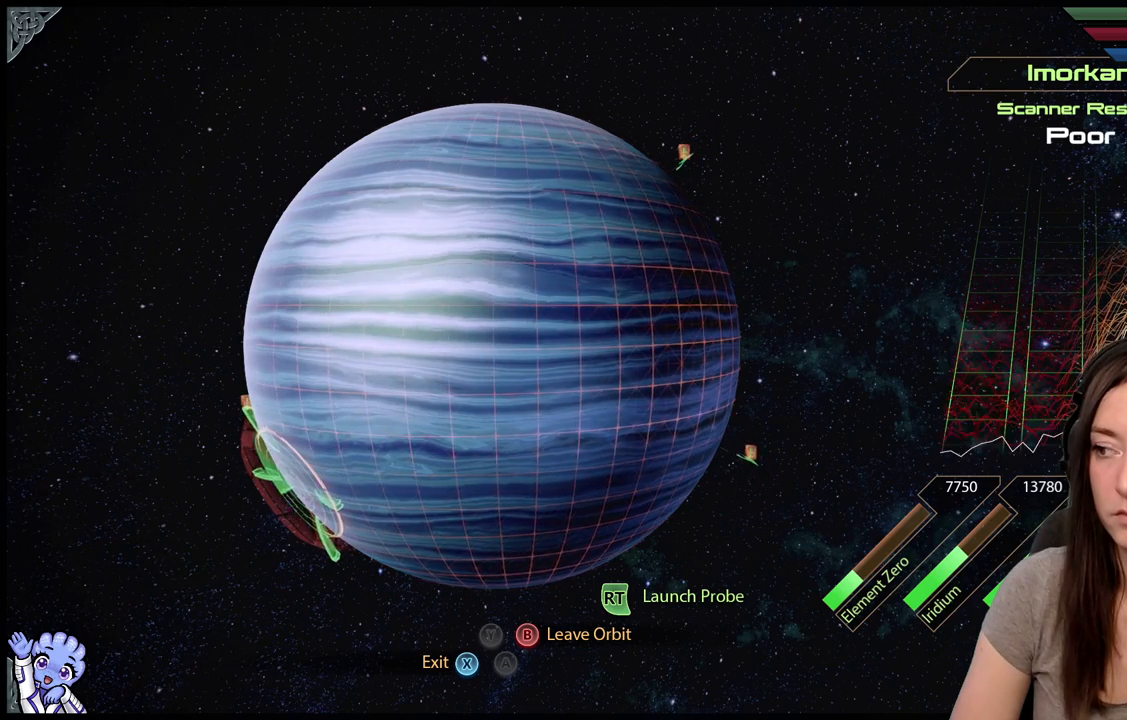
{"buttons": ["L2"], "left_stick": "right", "right_stick": "center", "events": [[83, "left_stick", "center"], [367, "left_stick", "right"]]}
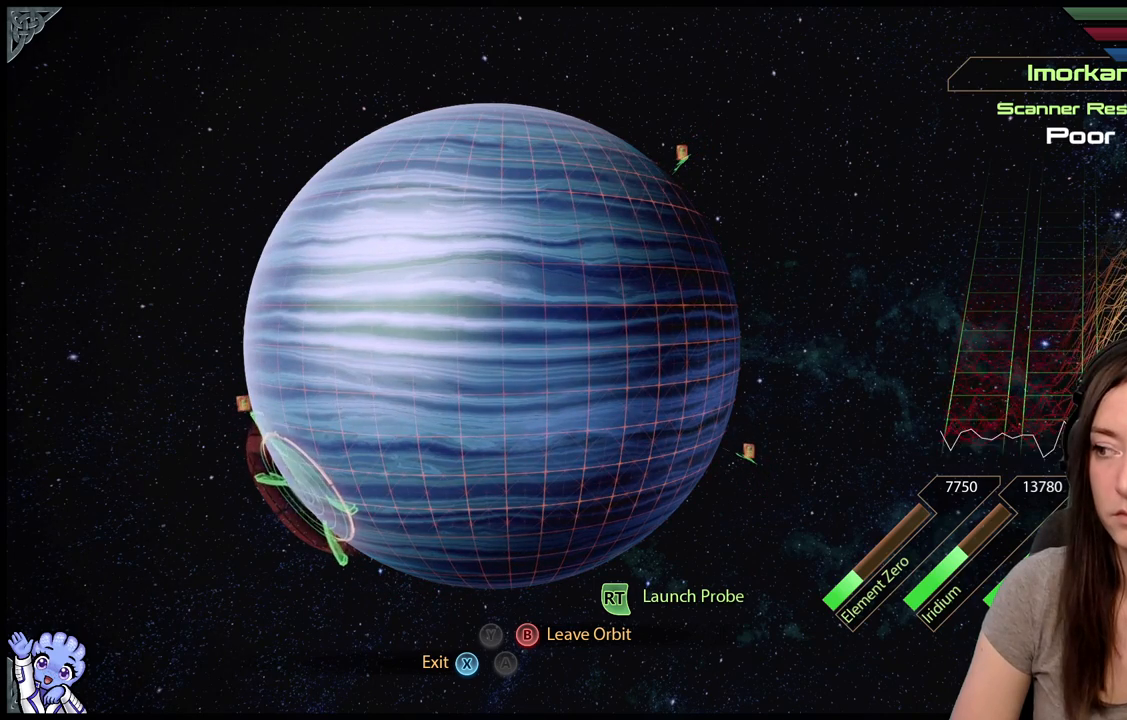
{"buttons": ["L2"], "left_stick": "right", "right_stick": "center", "events": [[33, "left_stick", "center"], [500, "left_stick", "right"]]}
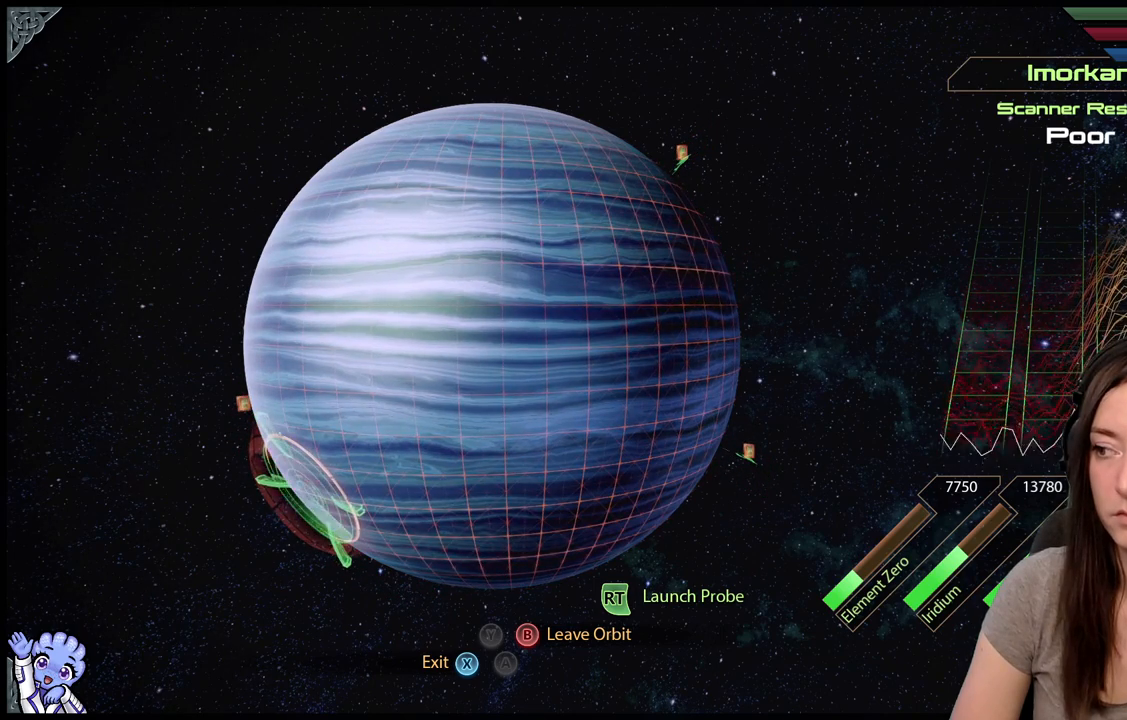
{"buttons": ["L2"], "left_stick": "center", "right_stick": "center", "events": [[67, "left_stick", "center"], [200, "left_stick", "right"], [333, "left_stick", "center"]]}
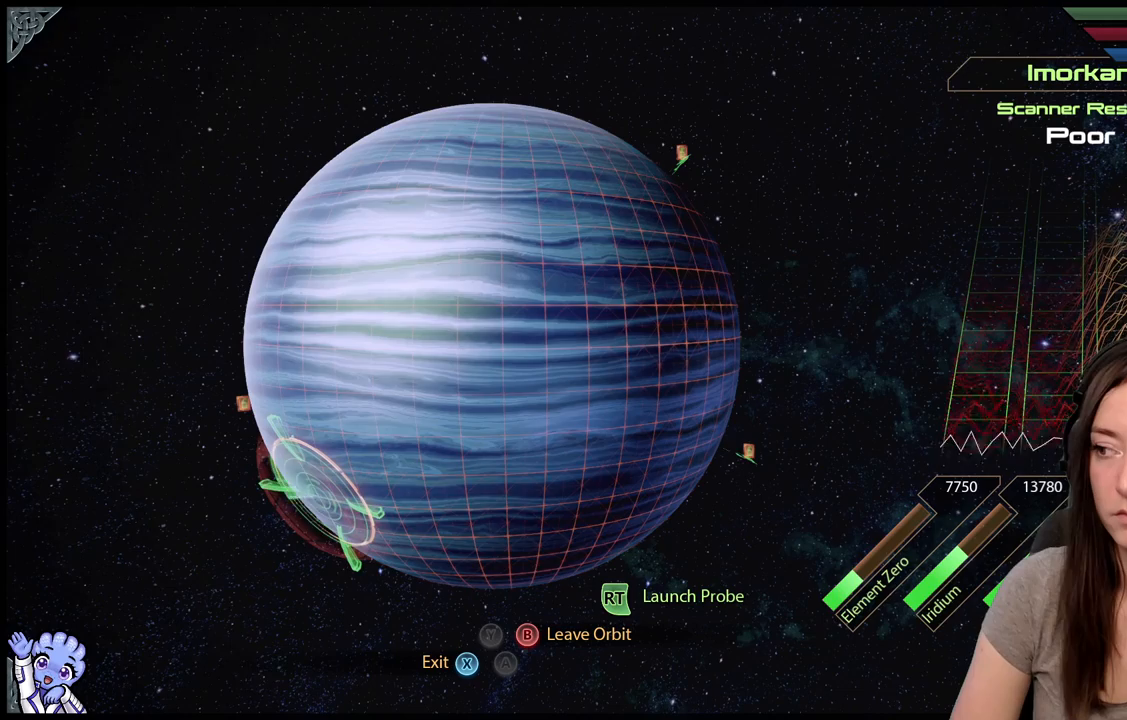
{"buttons": ["L2"], "left_stick": "center", "right_stick": "center", "events": []}
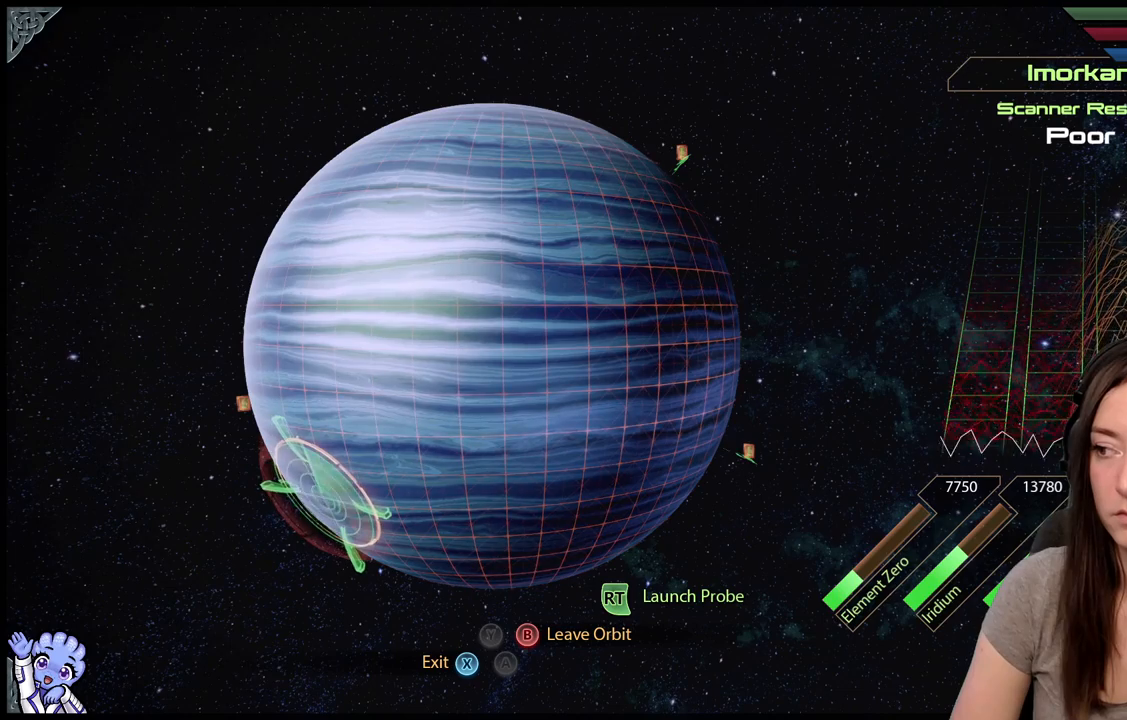
{"buttons": ["L2"], "left_stick": "center", "right_stick": "center", "events": [[200, "left_stick", "right"], [333, "left_stick", "center"]]}
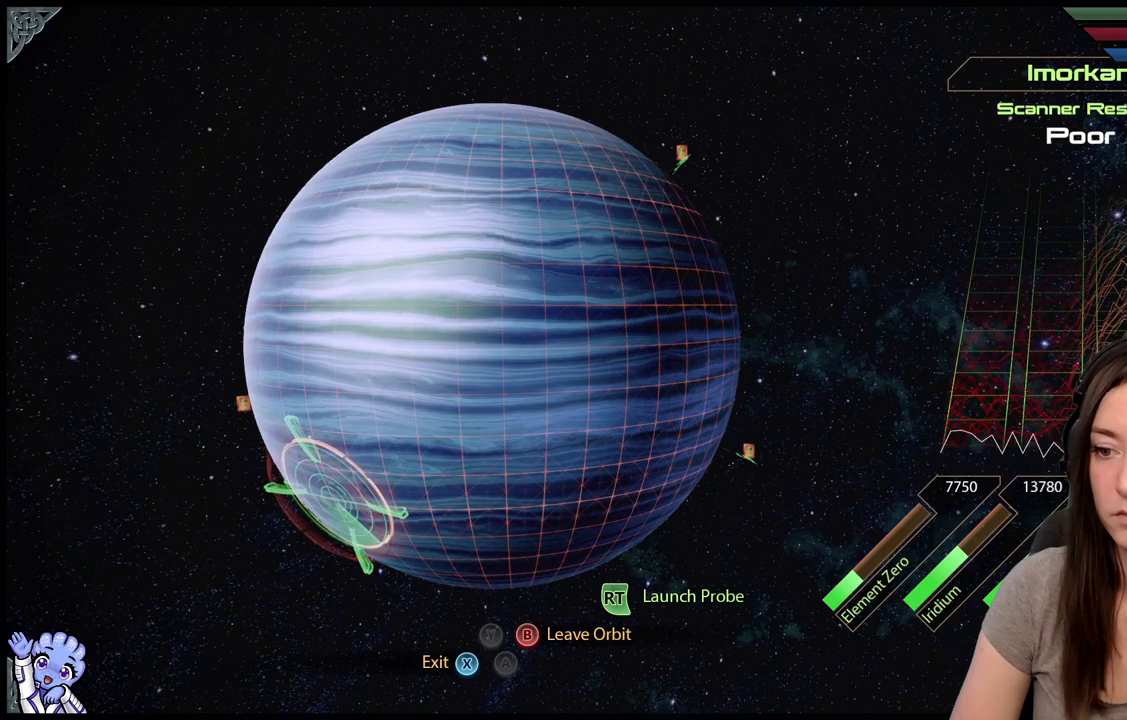
{"buttons": ["L2"], "left_stick": "center", "right_stick": "center", "events": [[183, "left_stick", "up"], [300, "left_stick", "up-right"], [450, "left_stick", "center"]]}
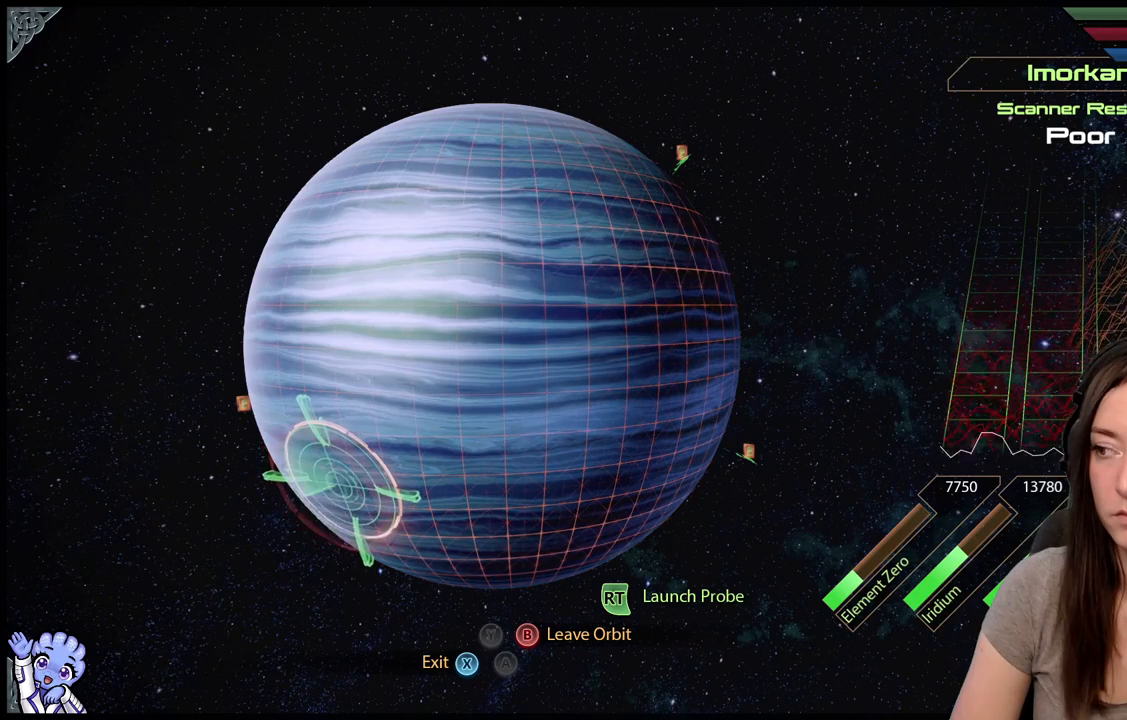
{"buttons": ["L2", "R2"], "left_stick": "center", "right_stick": "center", "events": [[383, "R2", "down"]]}
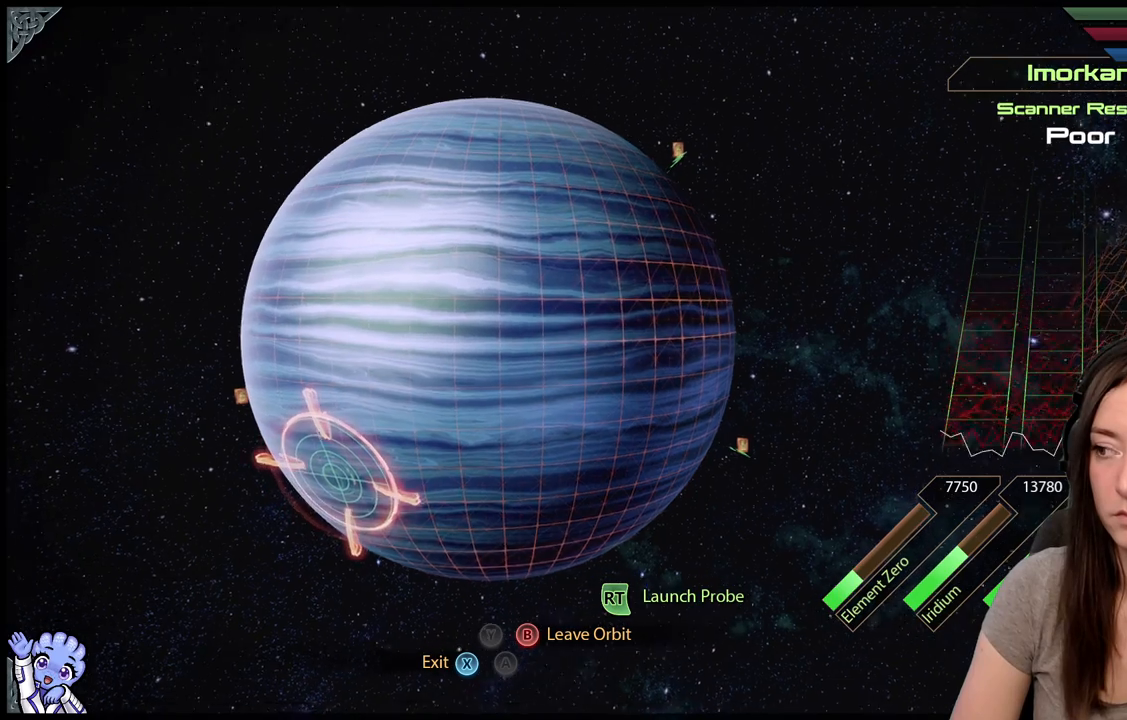
{"buttons": ["L2"], "left_stick": "center", "right_stick": "center", "events": [[83, "R2", "up"]]}
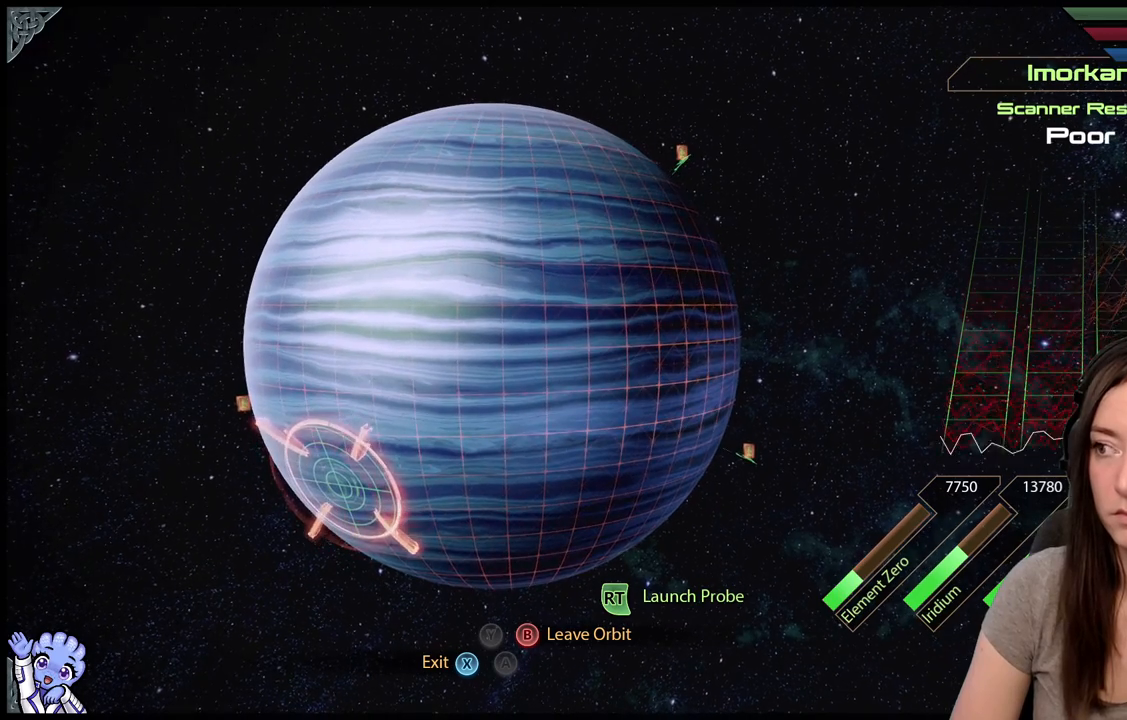
{"buttons": ["L2"], "left_stick": "center", "right_stick": "center", "events": []}
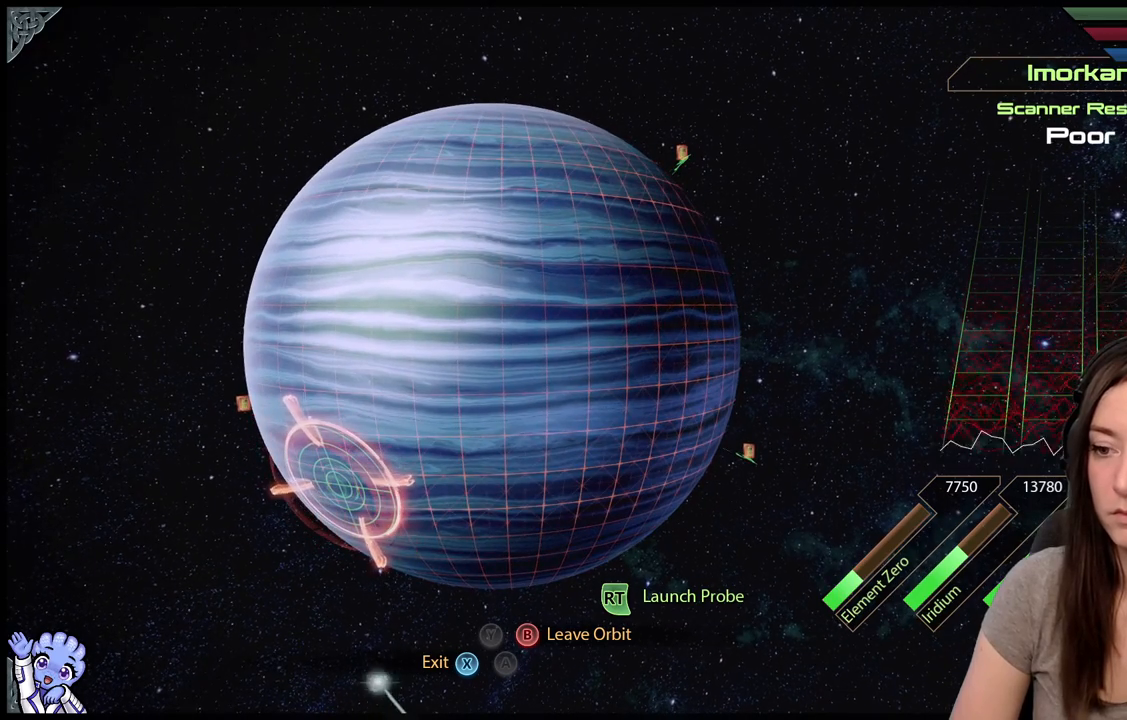
{"buttons": ["L2"], "left_stick": "center", "right_stick": "center", "events": []}
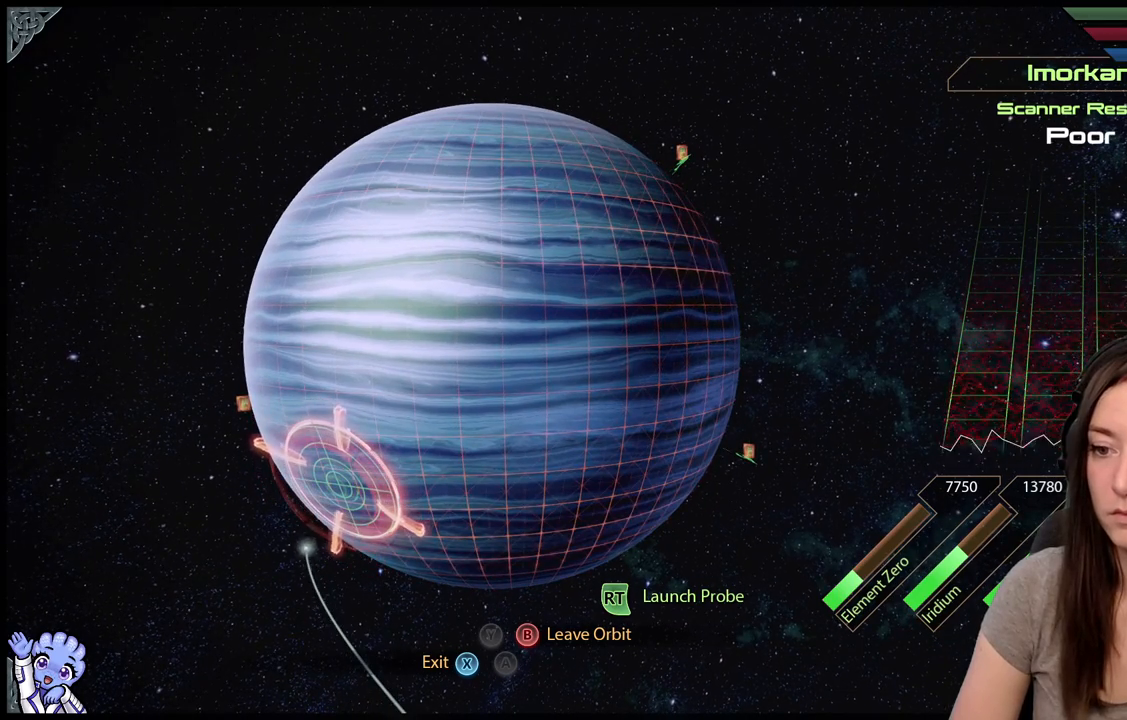
{"buttons": ["L2"], "left_stick": "center", "right_stick": "center", "events": []}
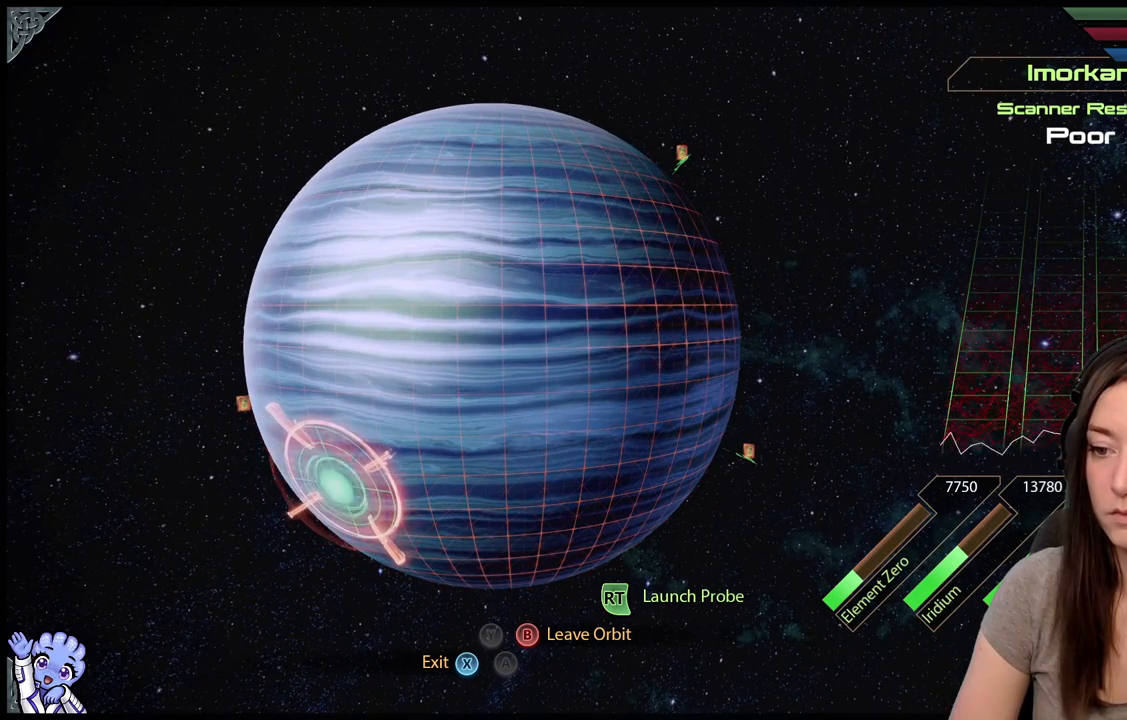
{"buttons": [], "left_stick": "center", "right_stick": "center", "events": [[433, "L2", "up"]]}
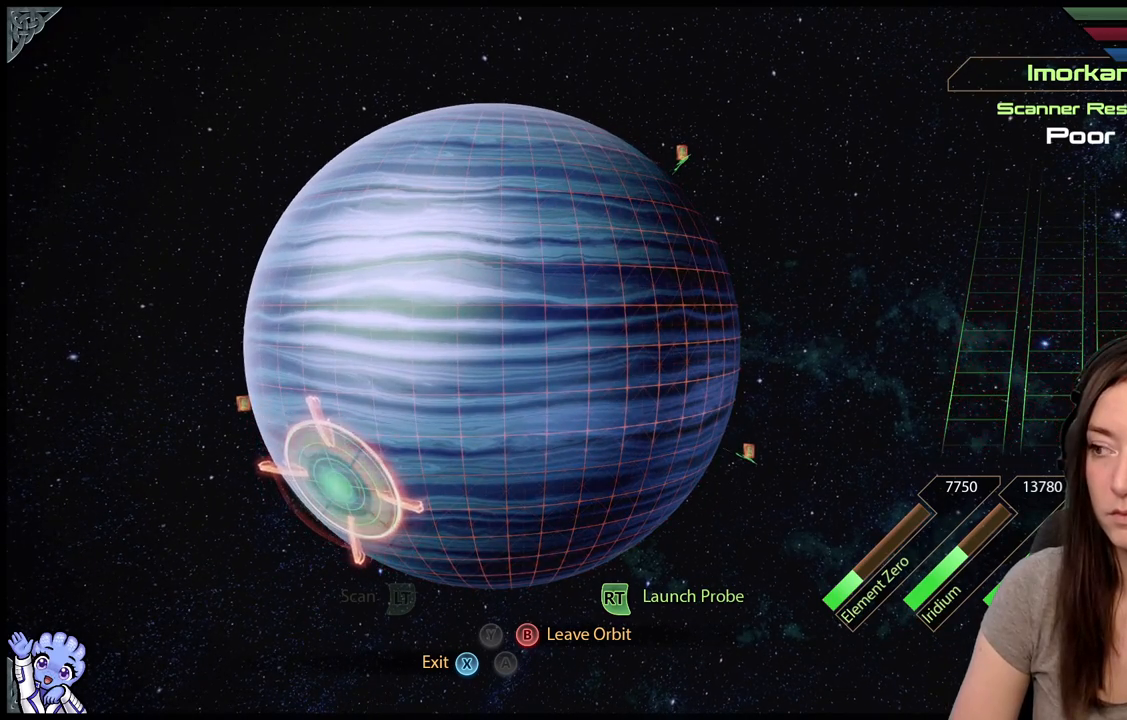
{"buttons": [], "left_stick": "left", "right_stick": "center", "events": [[333, "left_stick", "down-left"], [500, "left_stick", "left"]]}
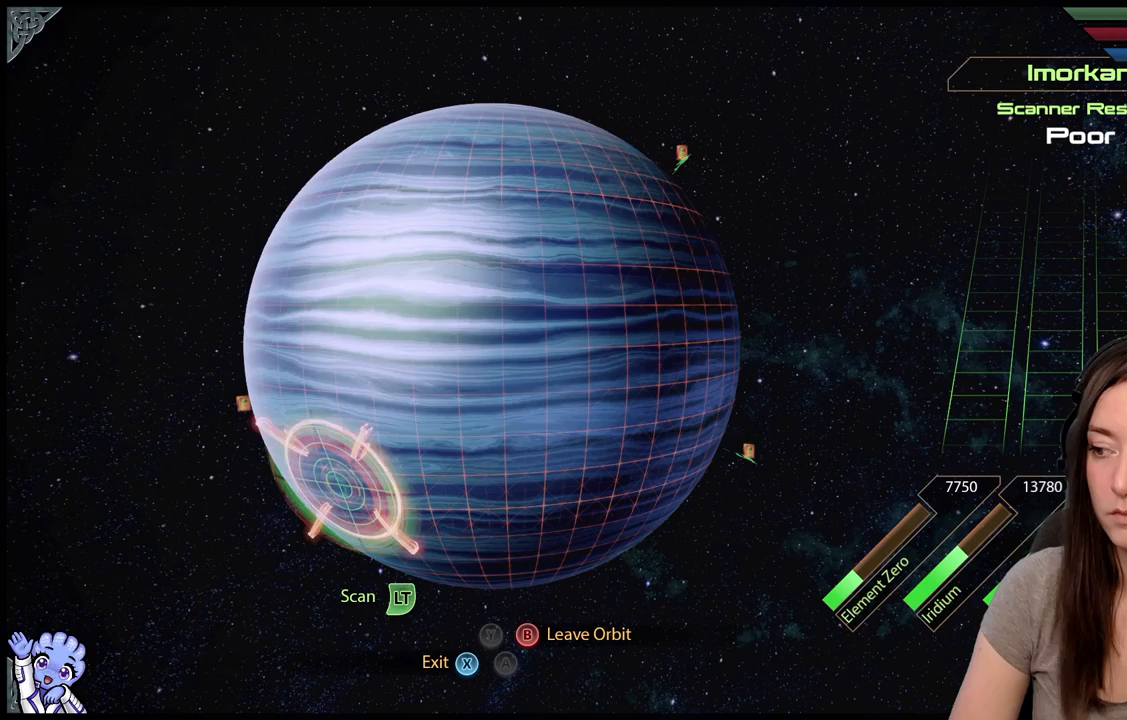
{"buttons": [], "left_stick": "center", "right_stick": "center", "events": [[233, "left_stick", "center"]]}
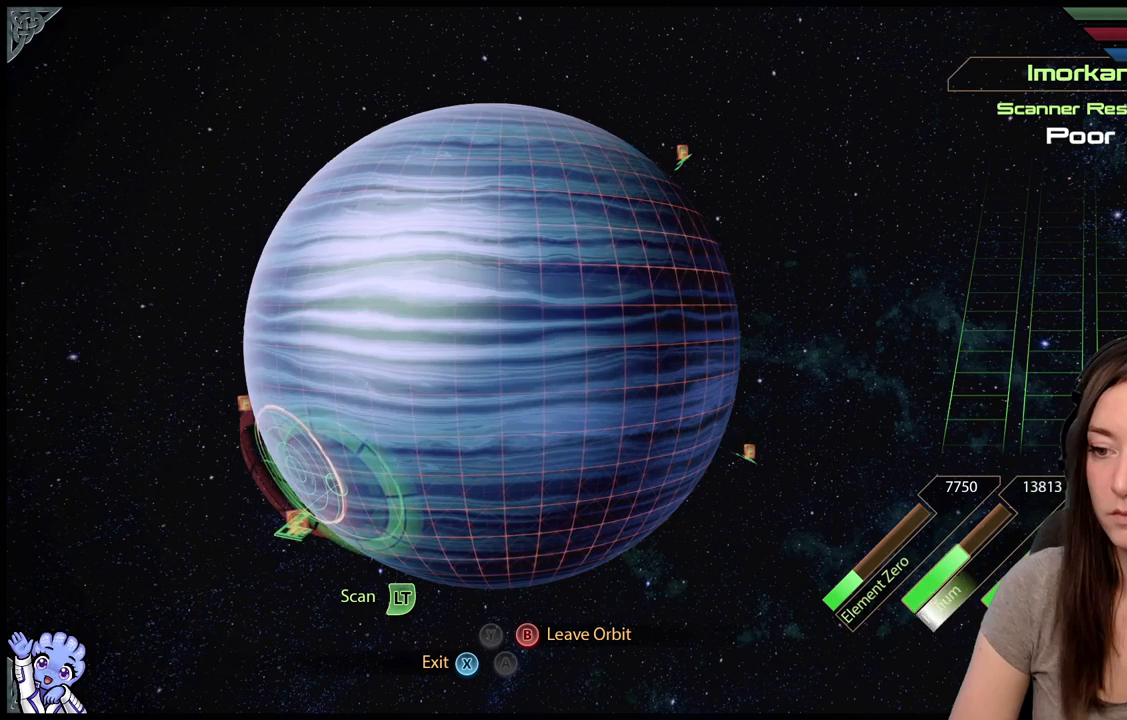
{"buttons": ["L2"], "left_stick": "down-left", "right_stick": "center", "events": [[183, "L2", "down"], [200, "left_stick", "left"], [333, "left_stick", "down-left"]]}
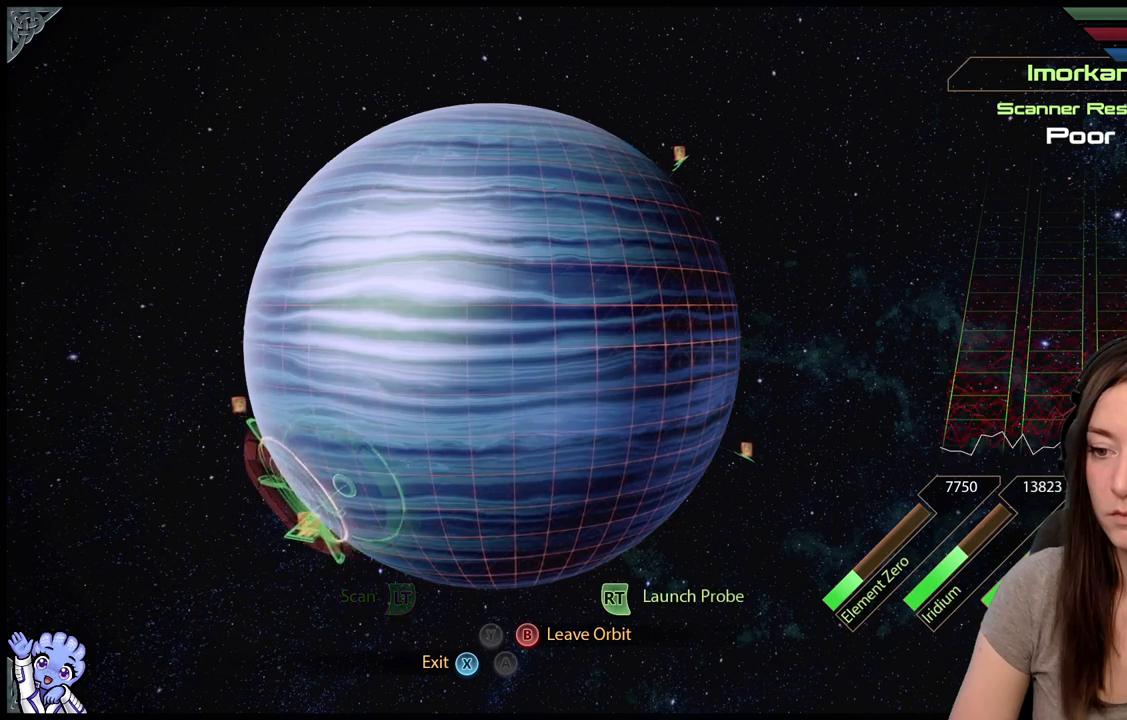
{"buttons": ["L2"], "left_stick": "left", "right_stick": "center", "events": [[500, "left_stick", "left"]]}